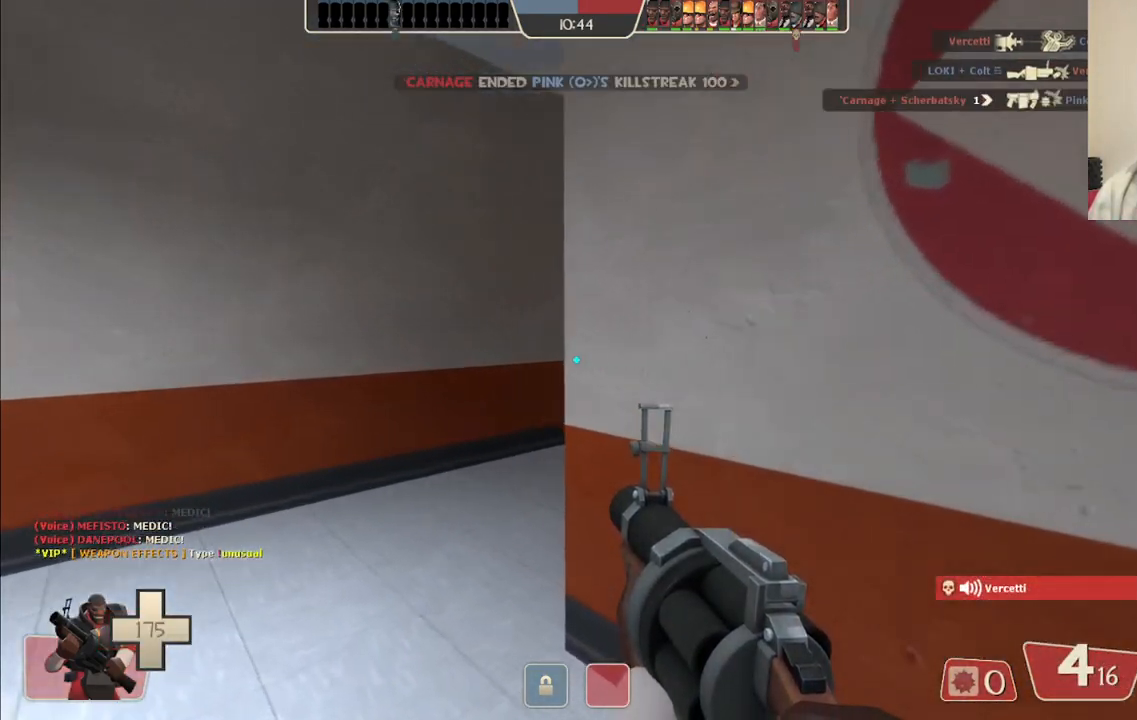
Gameplay with a controller (PlayStation layout); each line is a JSON object with the inputs held at the frame after it. "events" lists button and stick changes between this image and that frame as [ms after this image, input, new state], when the widget could be followed in between. Not read: L1.
{"buttons": [], "left_stick": "up-left", "right_stick": "center", "events": [[300, "right_stick", "right"], [450, "right_stick", "center"]]}
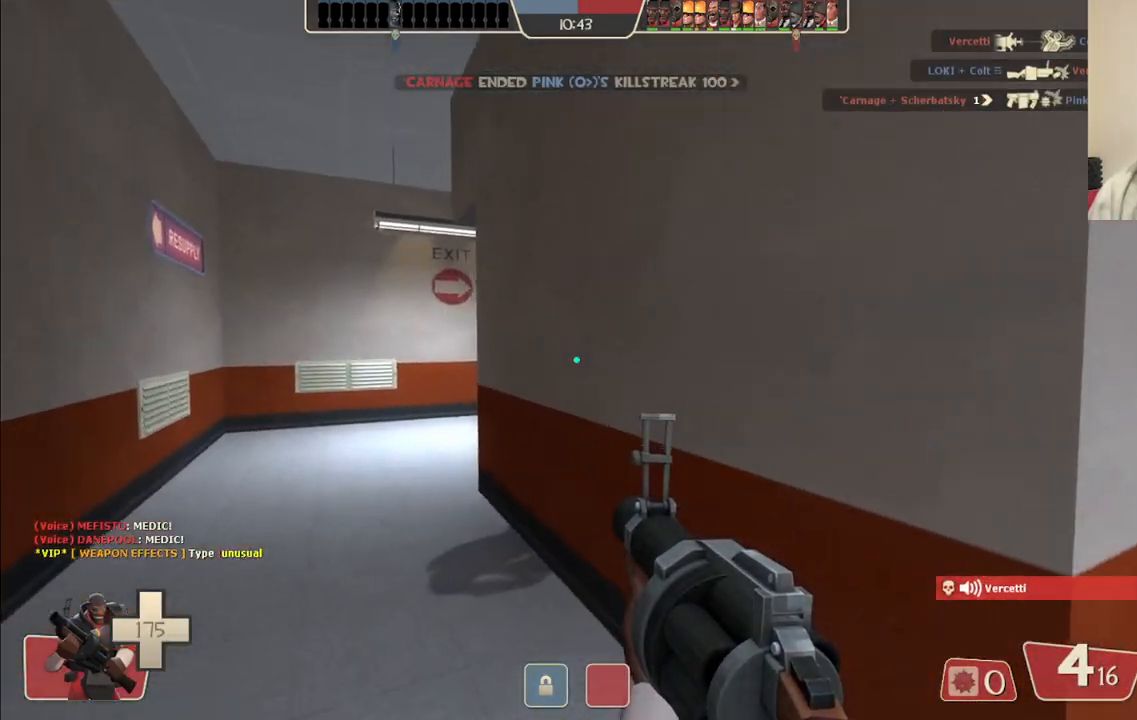
{"buttons": [], "left_stick": "up", "right_stick": "center", "events": [[17, "left_stick", "up"], [167, "SQUARE", "down"], [250, "SQUARE", "up"]]}
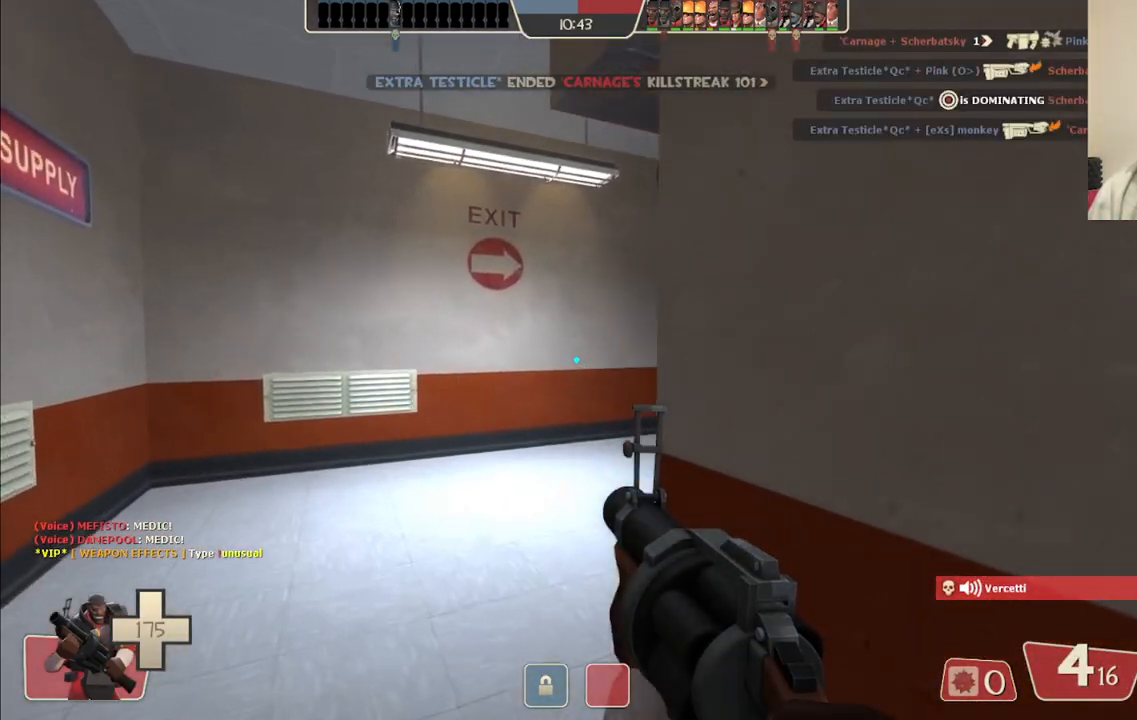
{"buttons": [], "left_stick": "up", "right_stick": "center", "events": [[333, "right_stick", "right"], [433, "right_stick", "center"]]}
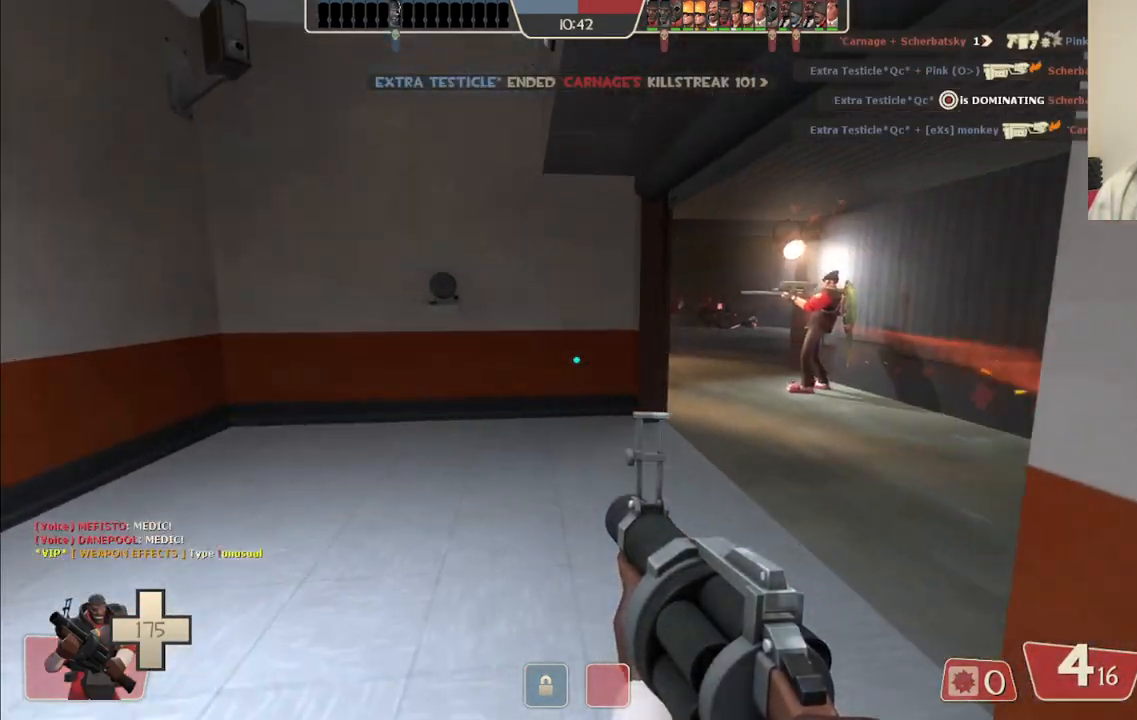
{"buttons": [], "left_stick": "up-right", "right_stick": "center", "events": [[50, "SQUARE", "down"], [117, "SQUARE", "up"], [150, "left_stick", "up-right"], [183, "SQUARE", "down"], [300, "SQUARE", "up"]]}
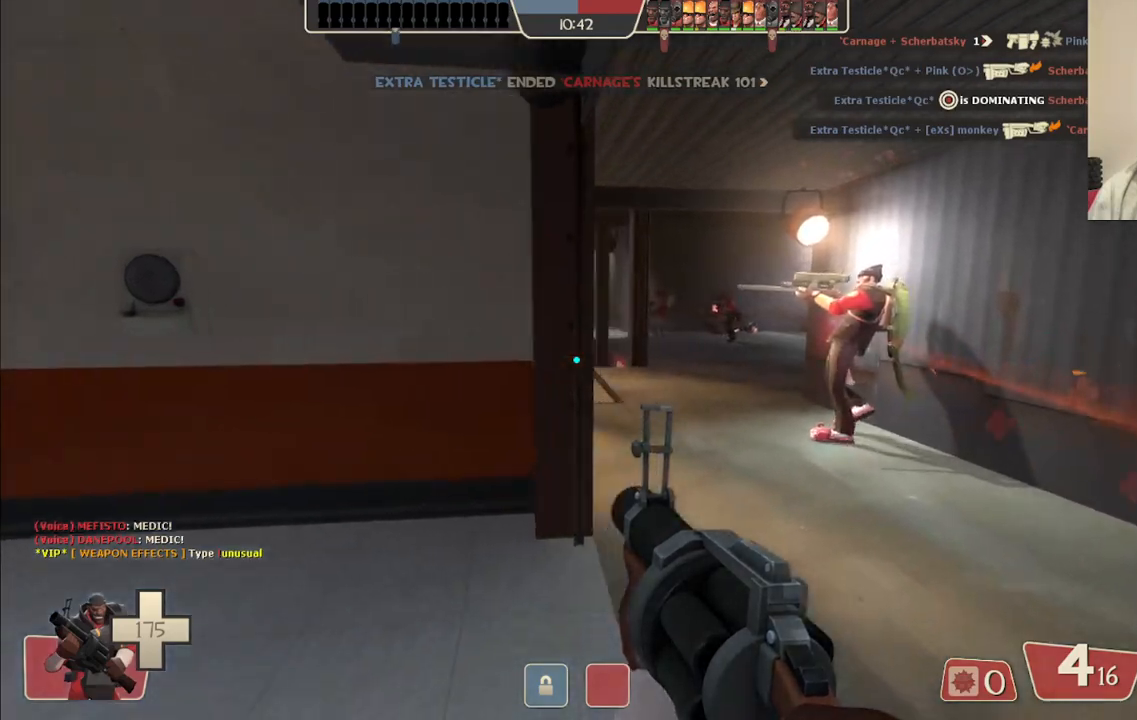
{"buttons": [], "left_stick": "up-right", "right_stick": "center", "events": [[433, "right_stick", "left"], [483, "right_stick", "center"]]}
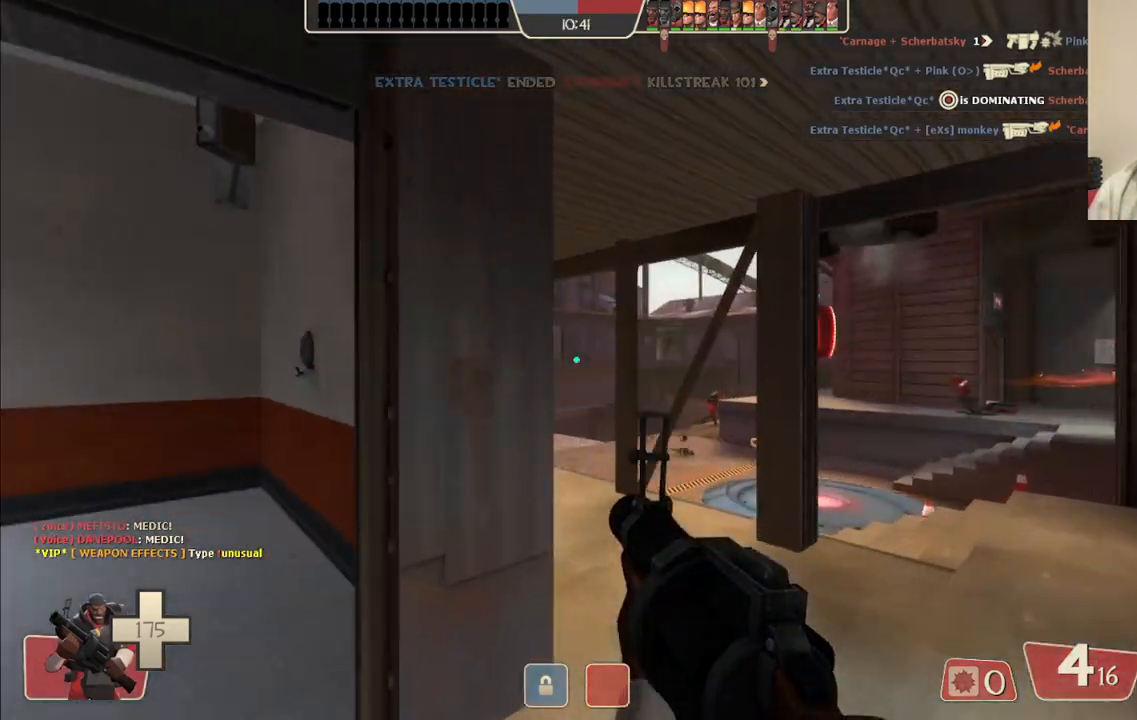
{"buttons": [], "left_stick": "up-right", "right_stick": "center", "events": []}
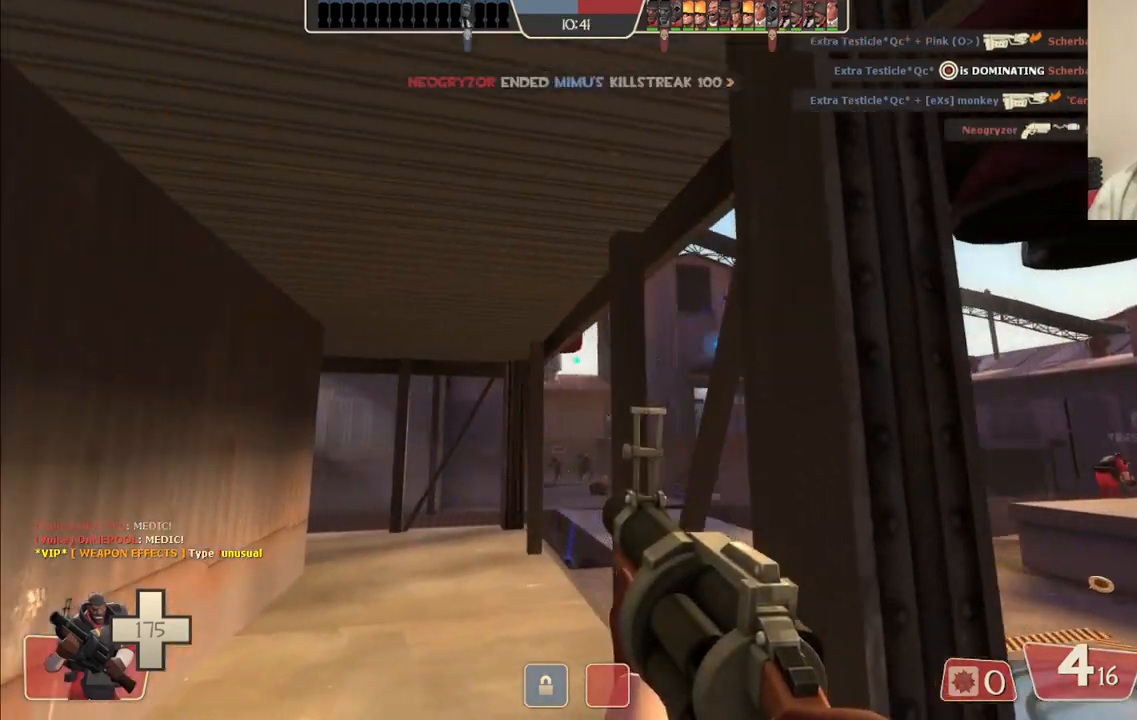
{"buttons": ["R2"], "left_stick": "up-right", "right_stick": "center", "events": [[283, "R2", "down"]]}
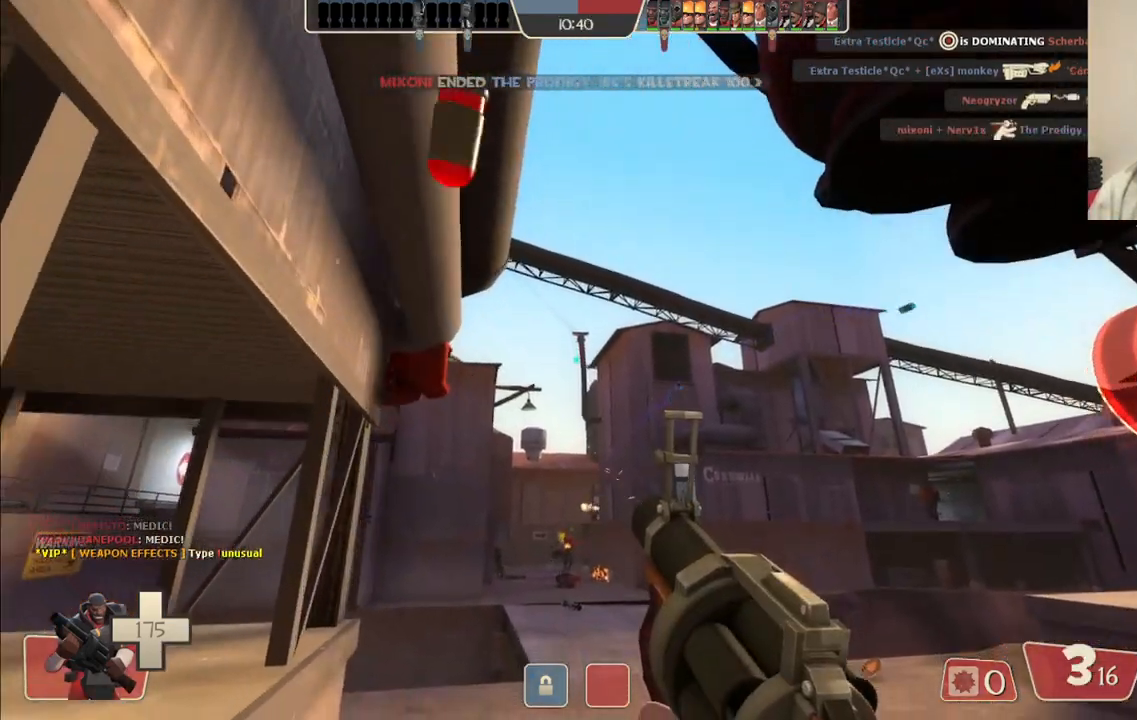
{"buttons": ["R2"], "left_stick": "up-right", "right_stick": "center", "events": []}
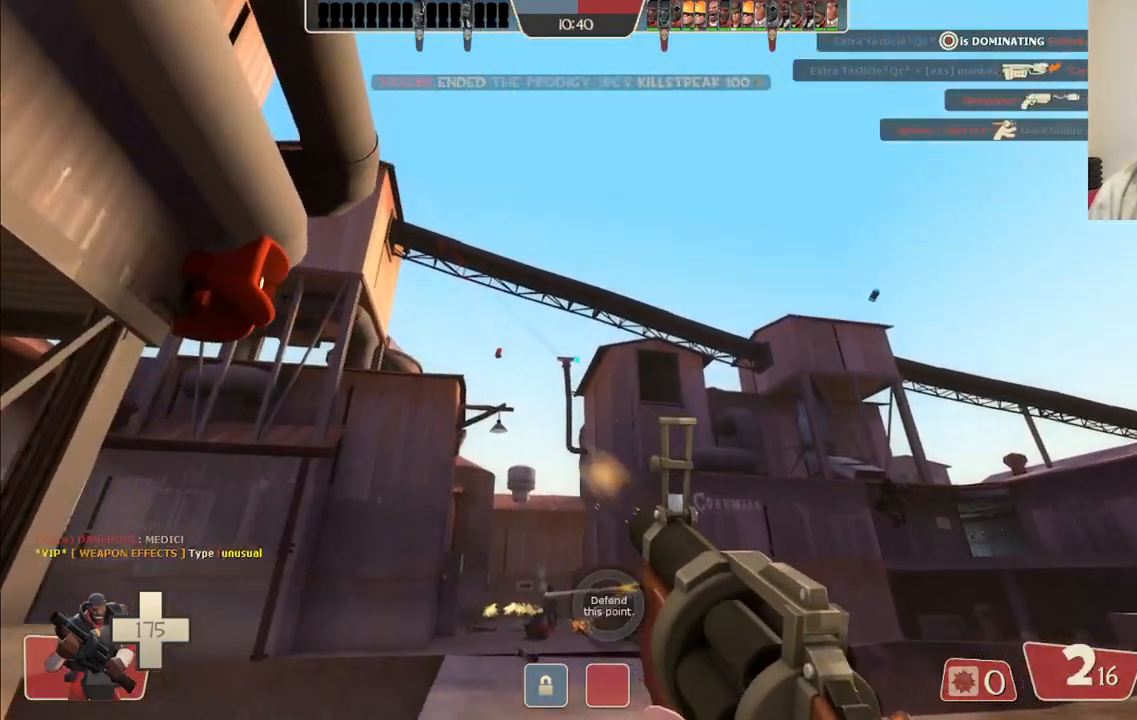
{"buttons": ["R2"], "left_stick": "up-right", "right_stick": "center", "events": []}
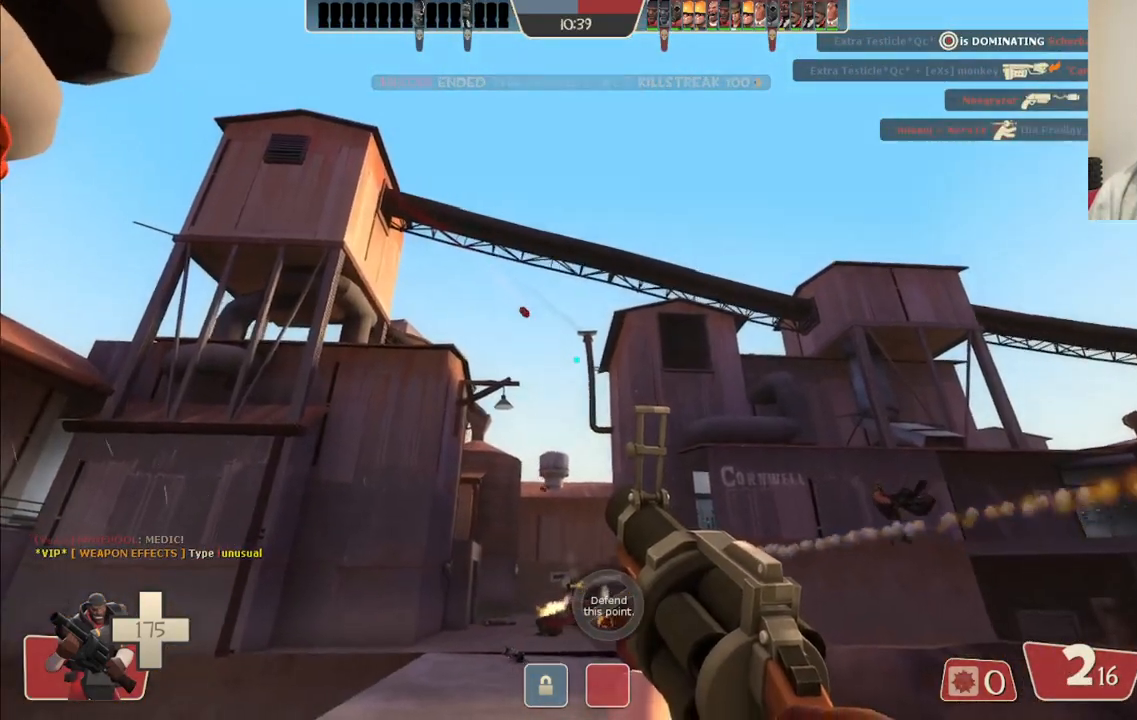
{"buttons": ["R2"], "left_stick": "down-left", "right_stick": "center", "events": [[100, "left_stick", "up-left"], [283, "left_stick", "left"], [467, "left_stick", "down-left"]]}
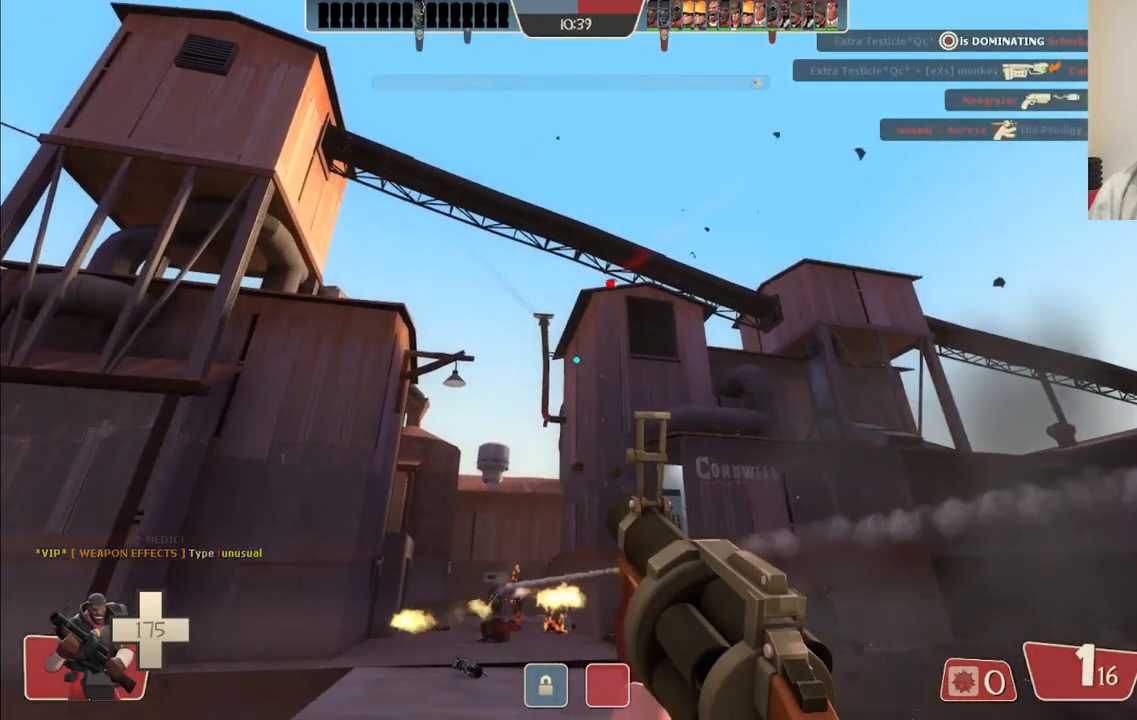
{"buttons": ["R2"], "left_stick": "down-left", "right_stick": "center", "events": []}
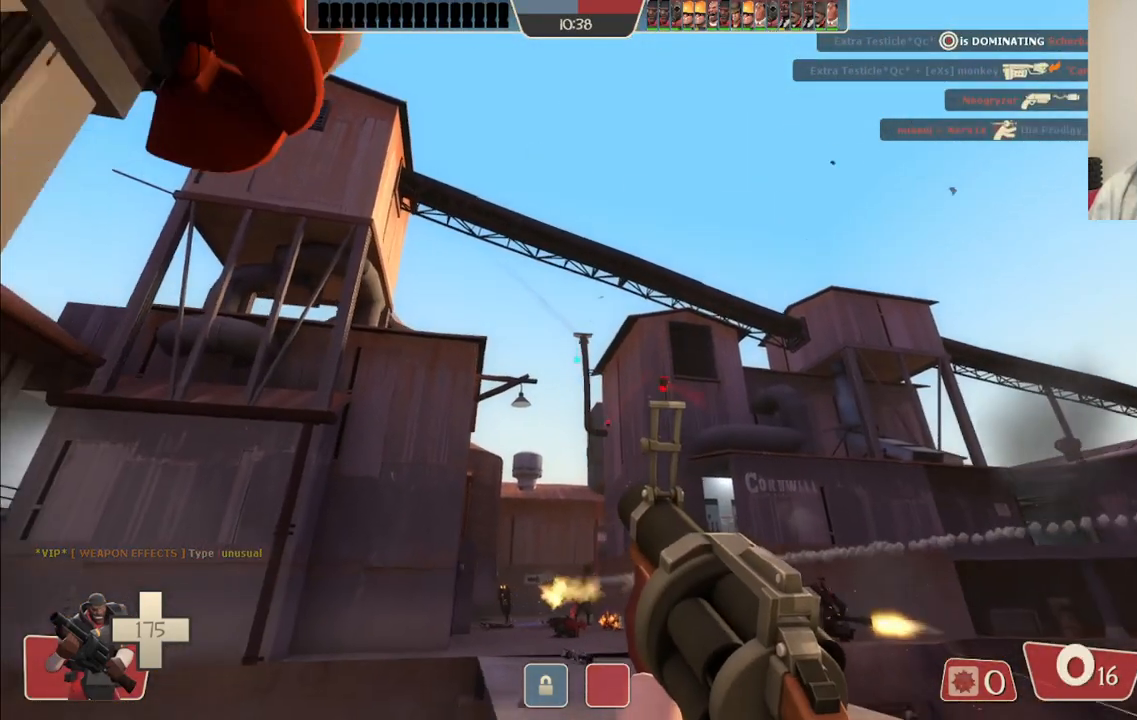
{"buttons": [], "left_stick": "down-left", "right_stick": "center", "events": [[150, "R2", "up"], [267, "SQUARE", "down"], [350, "SQUARE", "up"], [433, "SQUARE", "down"], [500, "SQUARE", "up"]]}
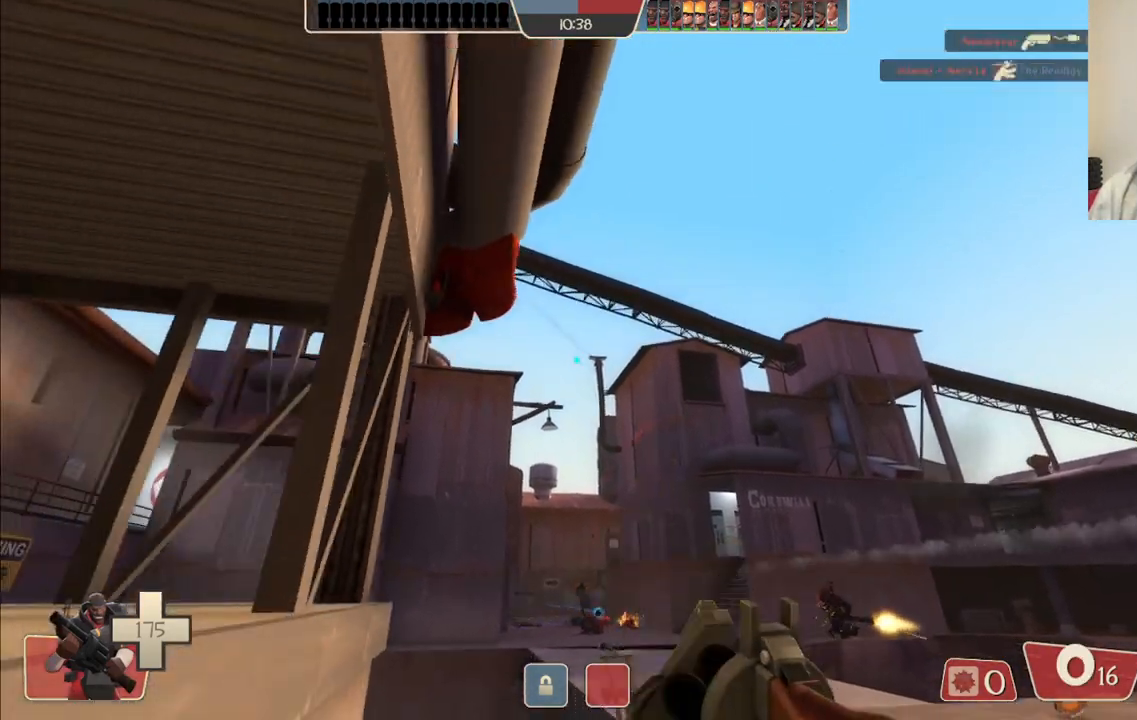
{"buttons": [], "left_stick": "down-left", "right_stick": "center", "events": [[83, "SQUARE", "down"], [167, "SQUARE", "up"]]}
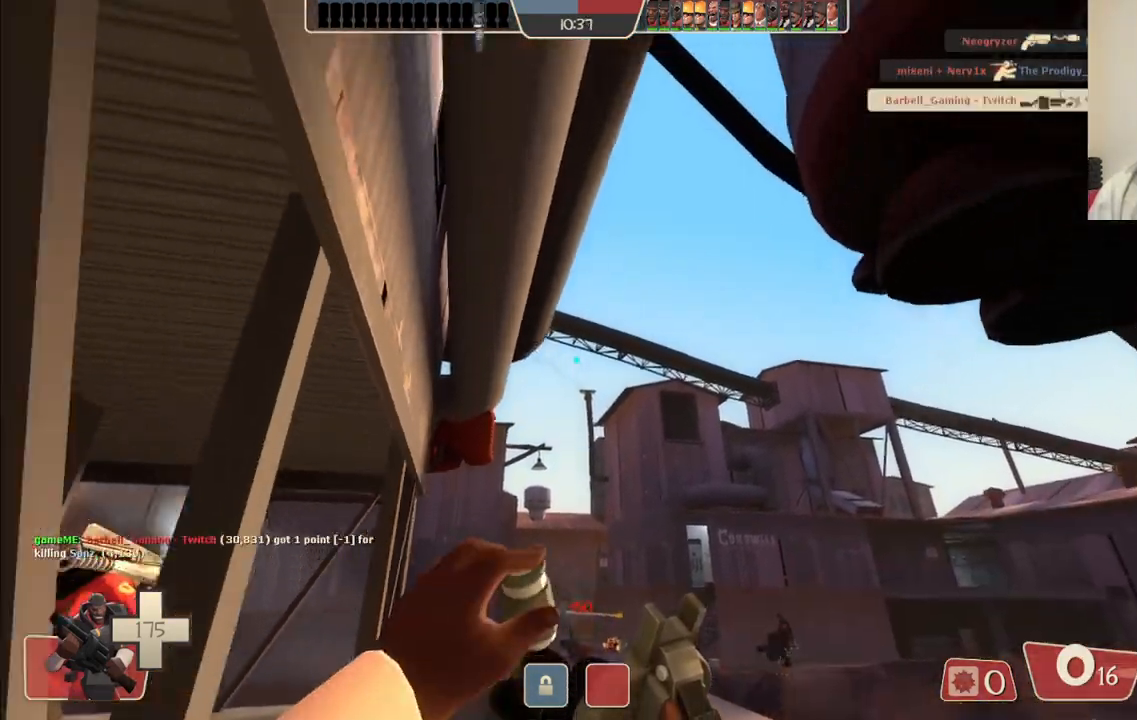
{"buttons": [], "left_stick": "down-right", "right_stick": "center", "events": [[267, "left_stick", "down"], [383, "left_stick", "down-right"]]}
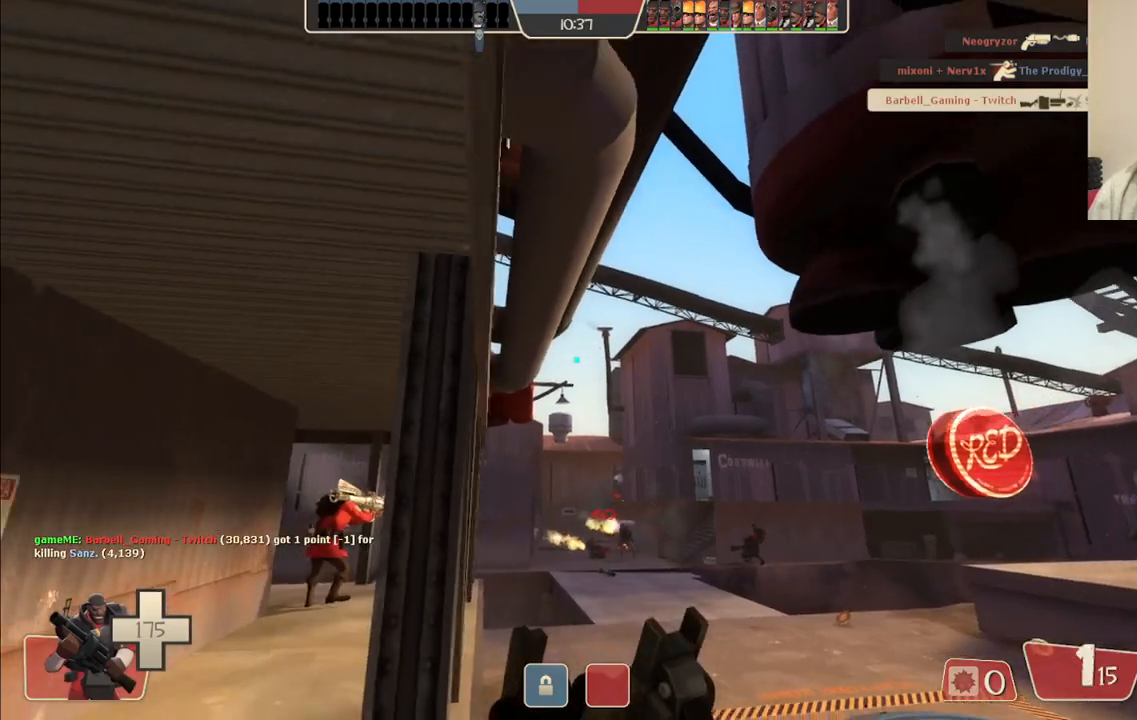
{"buttons": [], "left_stick": "down-right", "right_stick": "center", "events": []}
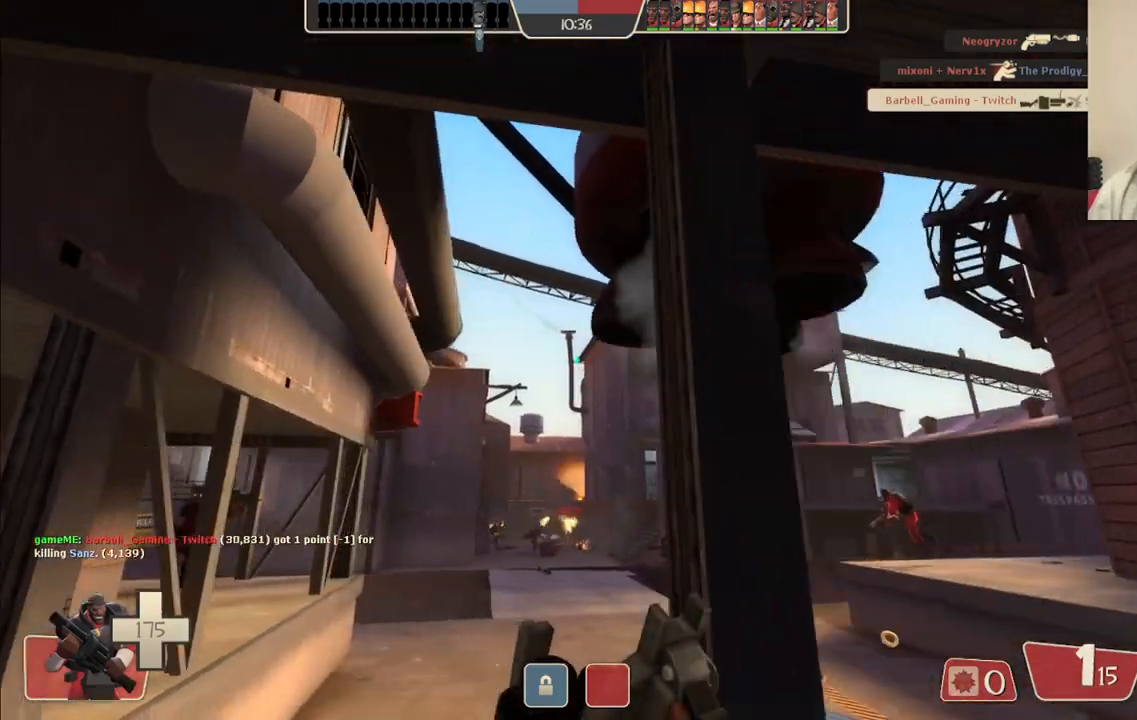
{"buttons": [], "left_stick": "up-right", "right_stick": "center", "events": [[17, "left_stick", "right"], [450, "left_stick", "up-right"]]}
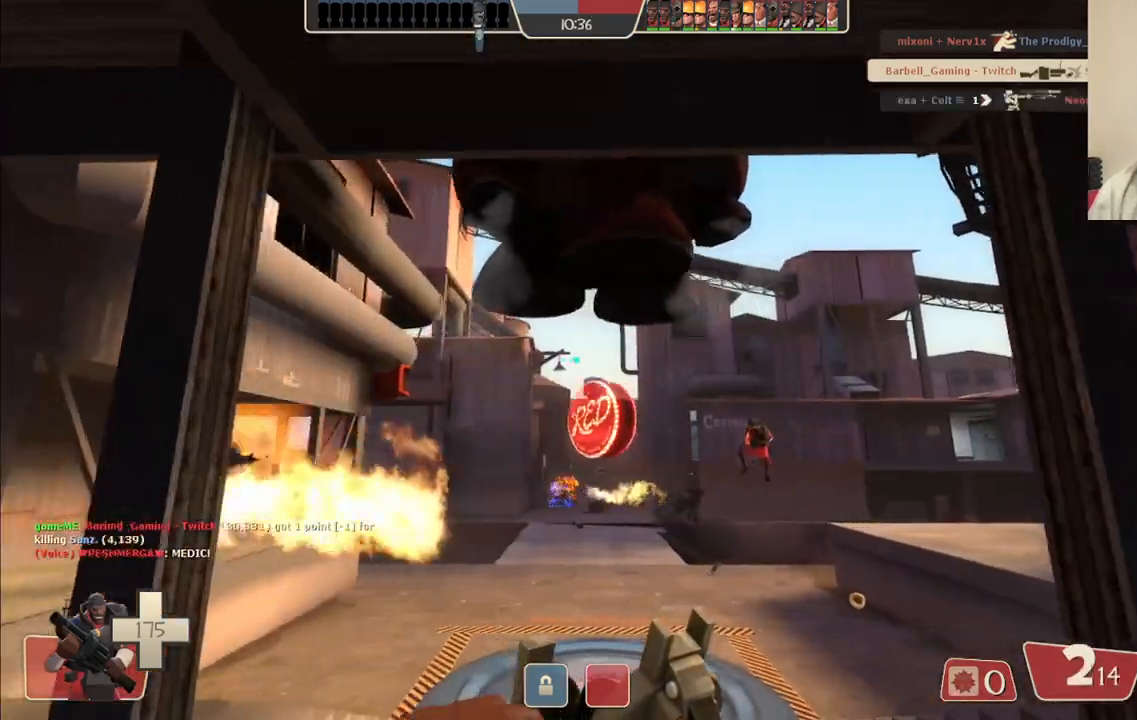
{"buttons": [], "left_stick": "up-right", "right_stick": "center", "events": []}
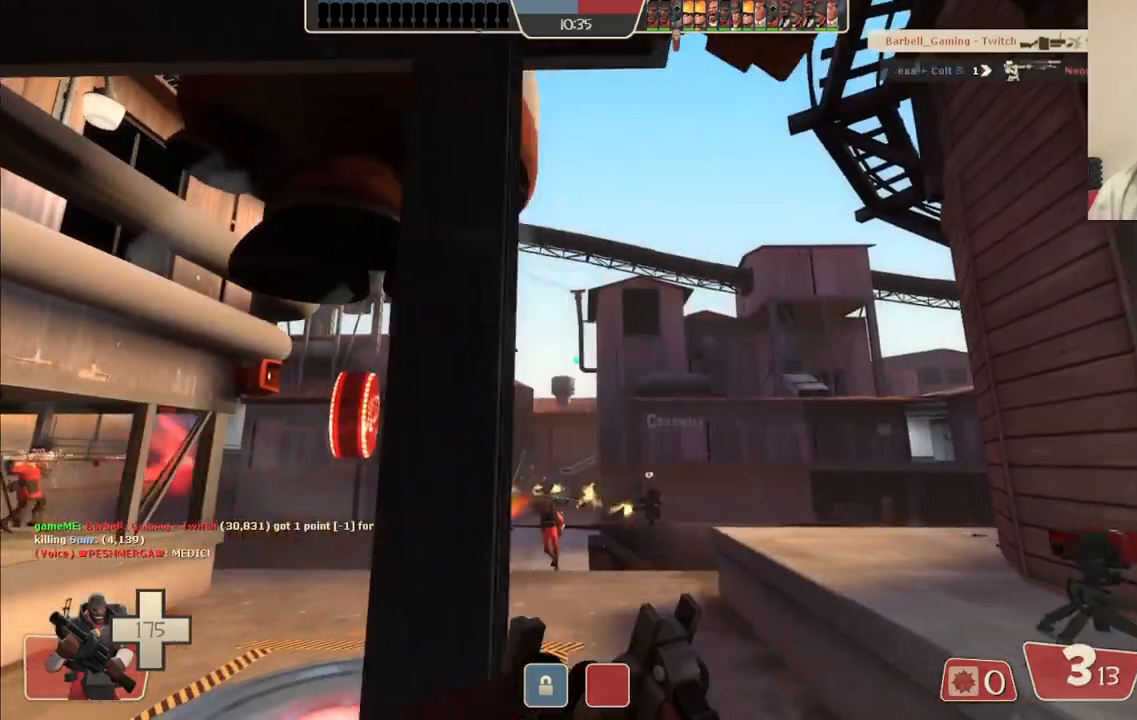
{"buttons": ["R2"], "left_stick": "up", "right_stick": "center", "events": [[433, "left_stick", "up"], [500, "R2", "down"]]}
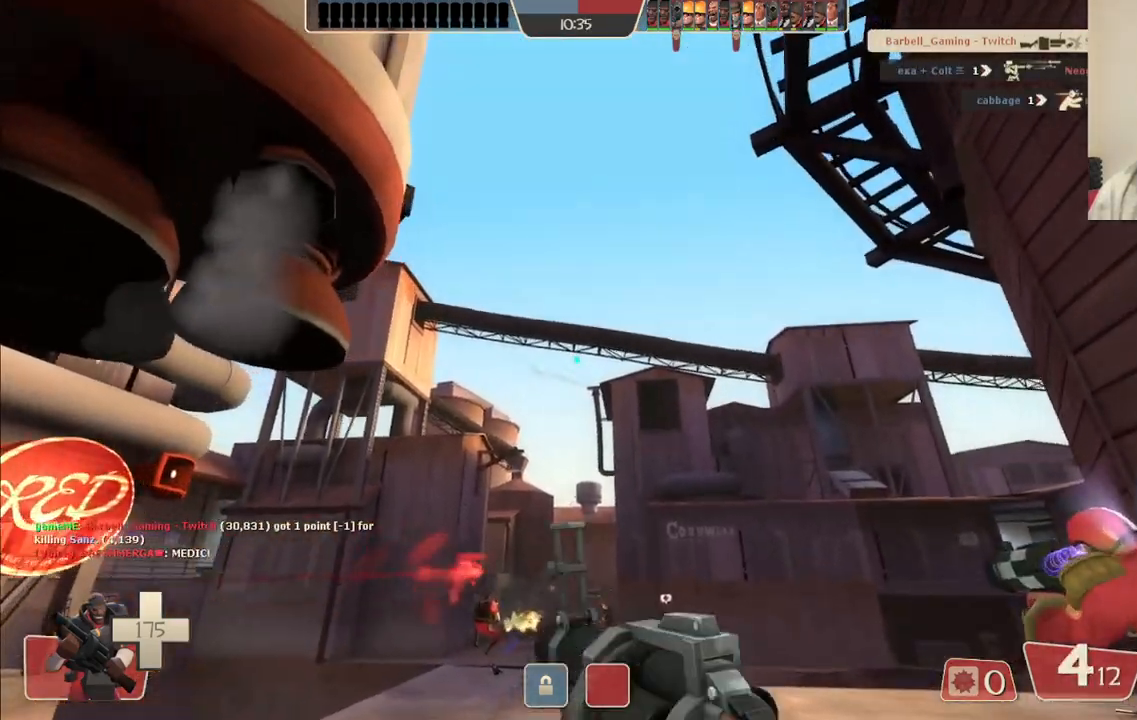
{"buttons": ["R2"], "left_stick": "up-left", "right_stick": "center", "events": [[367, "left_stick", "up-left"]]}
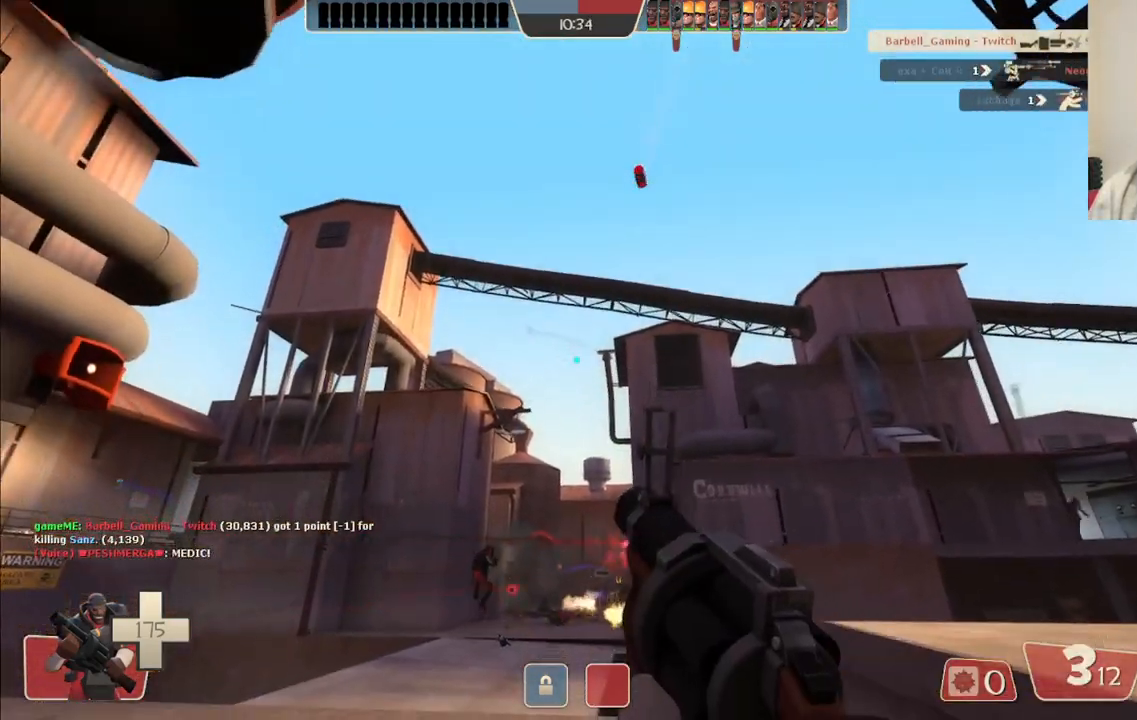
{"buttons": ["R2"], "left_stick": "up-left", "right_stick": "center", "events": []}
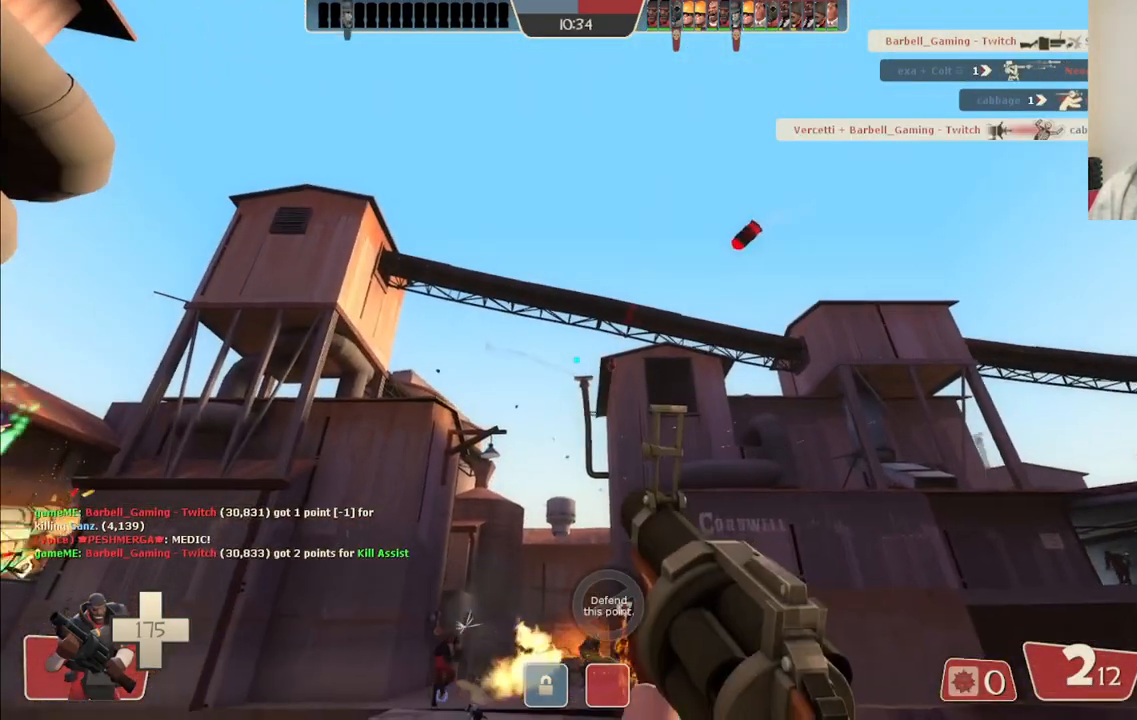
{"buttons": ["R2"], "left_stick": "left", "right_stick": "center", "events": [[233, "left_stick", "left"]]}
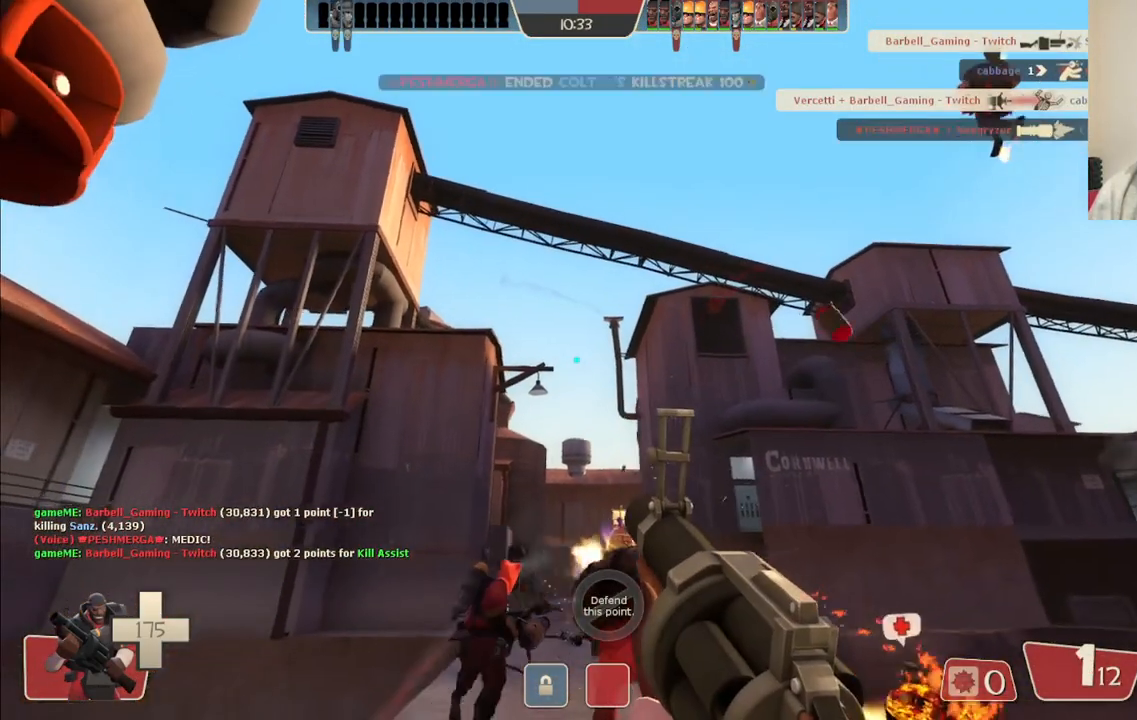
{"buttons": ["R2"], "left_stick": "down", "right_stick": "center", "events": [[83, "left_stick", "down-left"], [483, "left_stick", "down"]]}
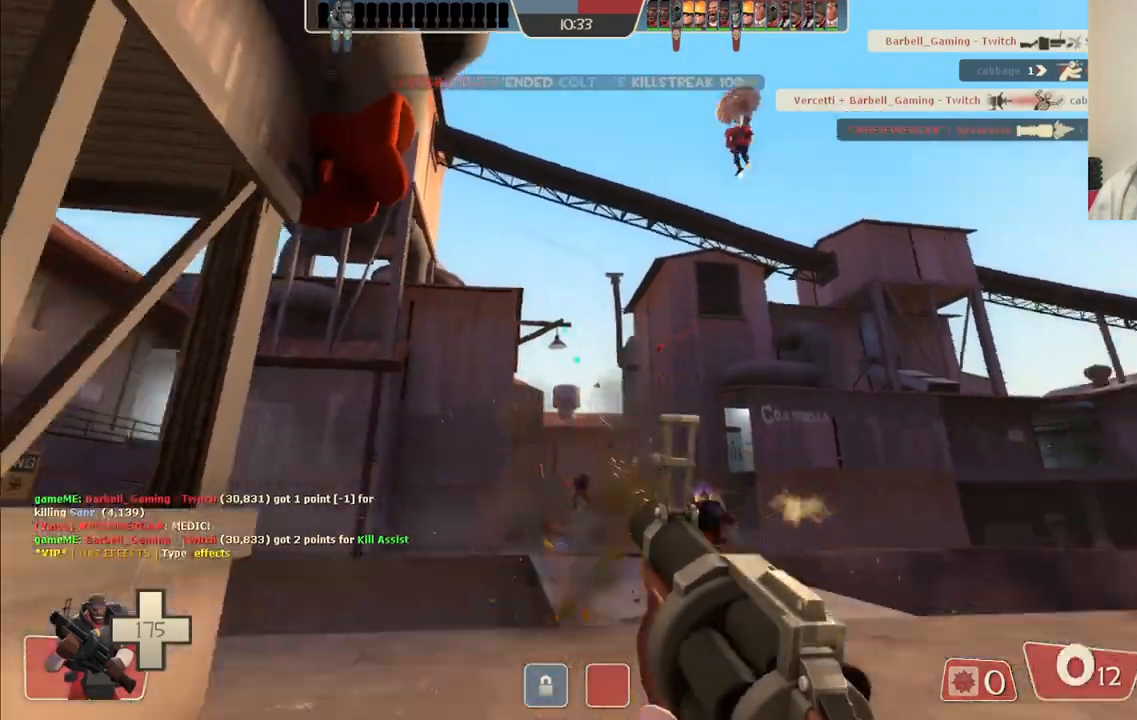
{"buttons": [], "left_stick": "down", "right_stick": "center", "events": [[133, "R2", "up"], [250, "SQUARE", "down"], [317, "SQUARE", "up"], [383, "SQUARE", "down"], [467, "SQUARE", "up"]]}
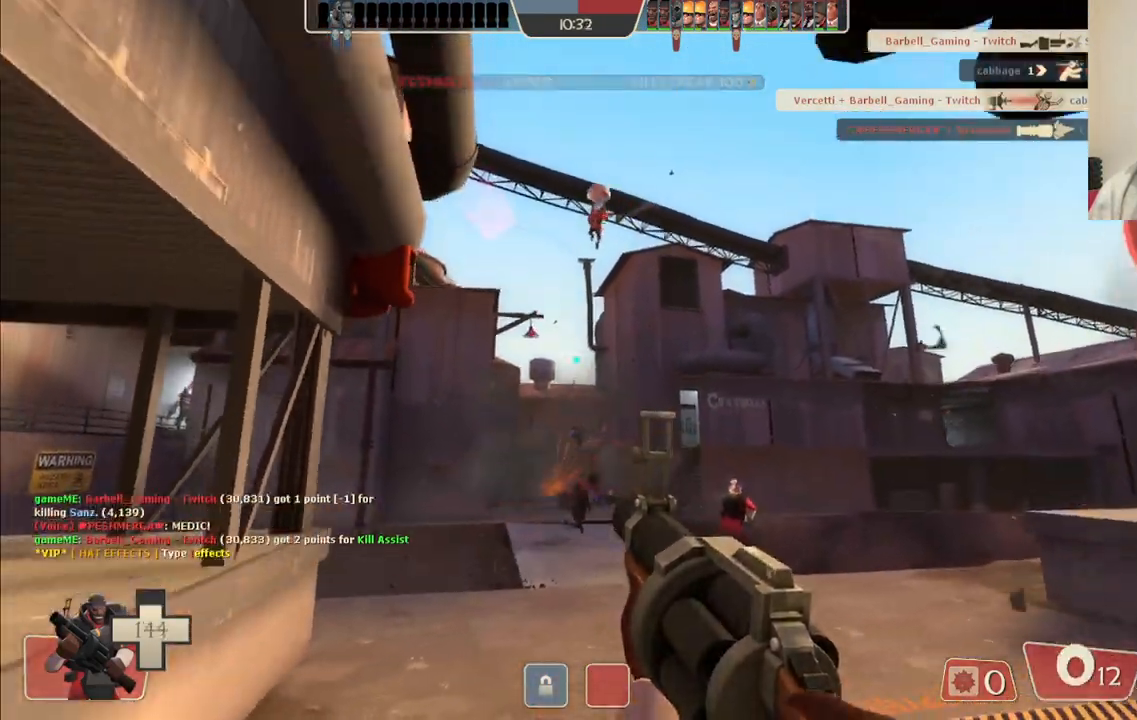
{"buttons": [], "left_stick": "down", "right_stick": "center", "events": [[67, "SQUARE", "down"], [133, "SQUARE", "up"], [217, "SQUARE", "down"], [300, "SQUARE", "up"]]}
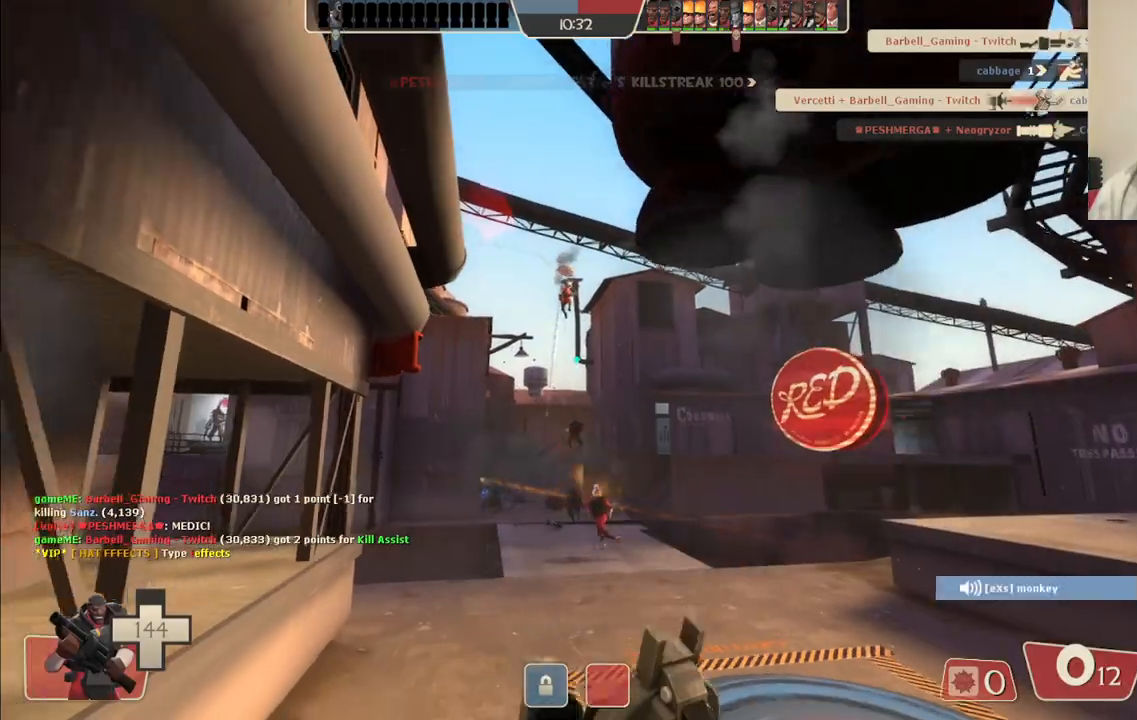
{"buttons": [], "left_stick": "down", "right_stick": "center", "events": []}
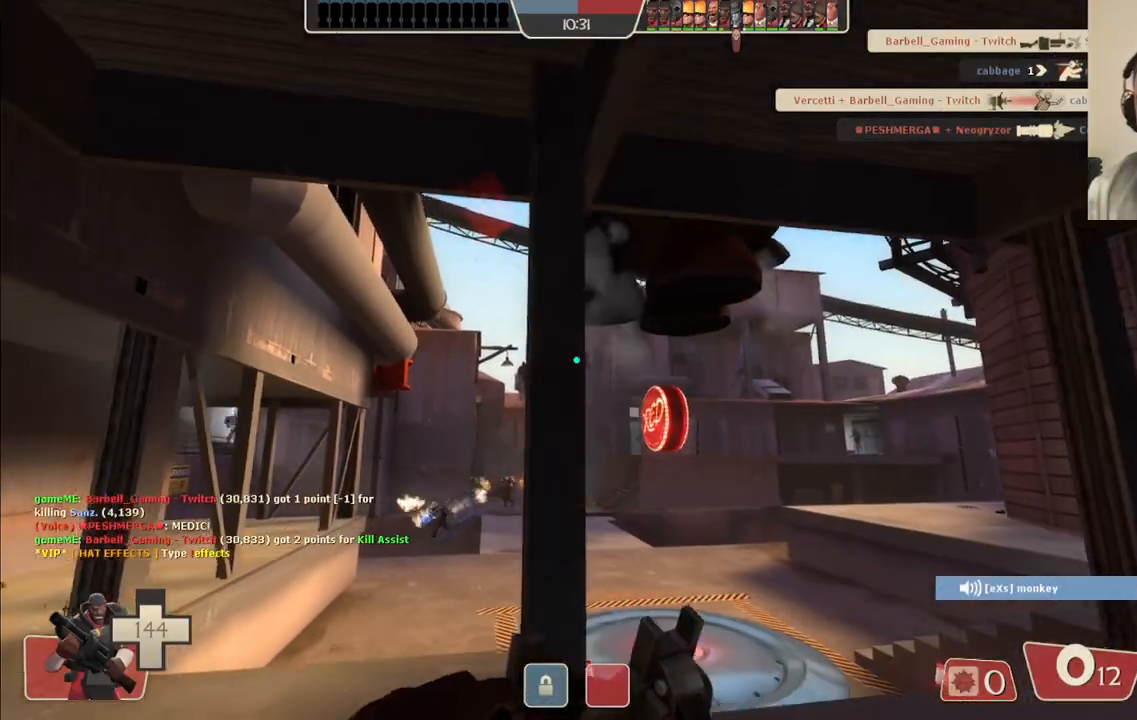
{"buttons": [], "left_stick": "right", "right_stick": "center", "events": [[167, "left_stick", "down-right"], [283, "left_stick", "right"]]}
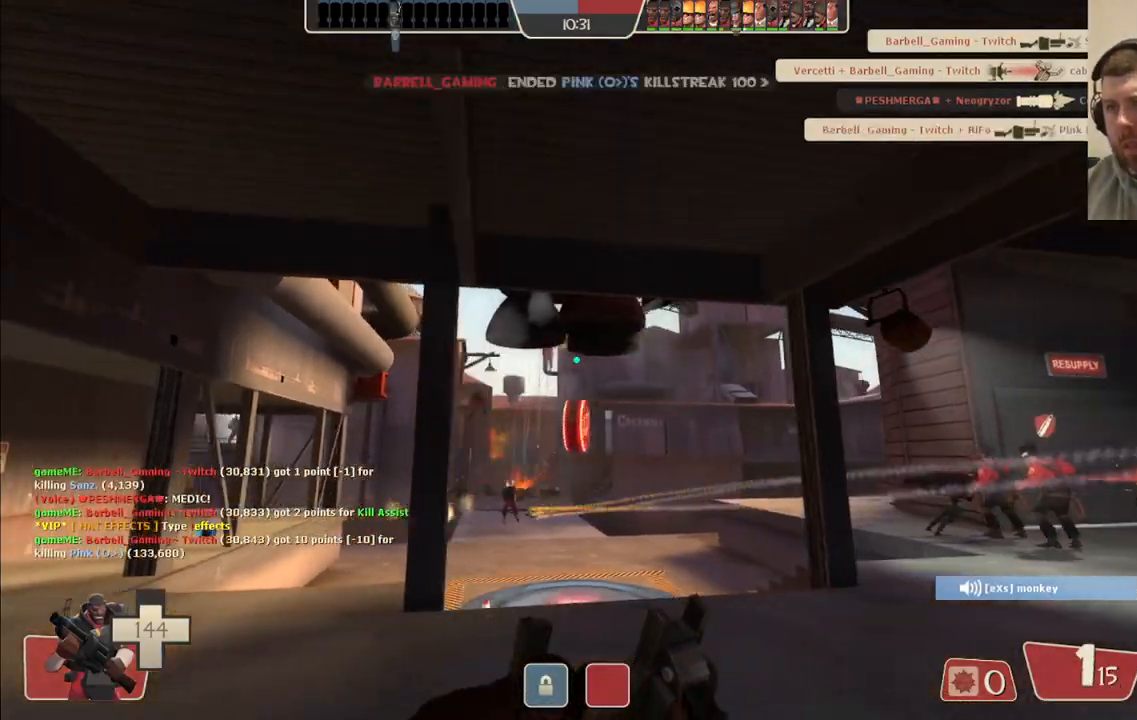
{"buttons": [], "left_stick": "right", "right_stick": "center", "events": []}